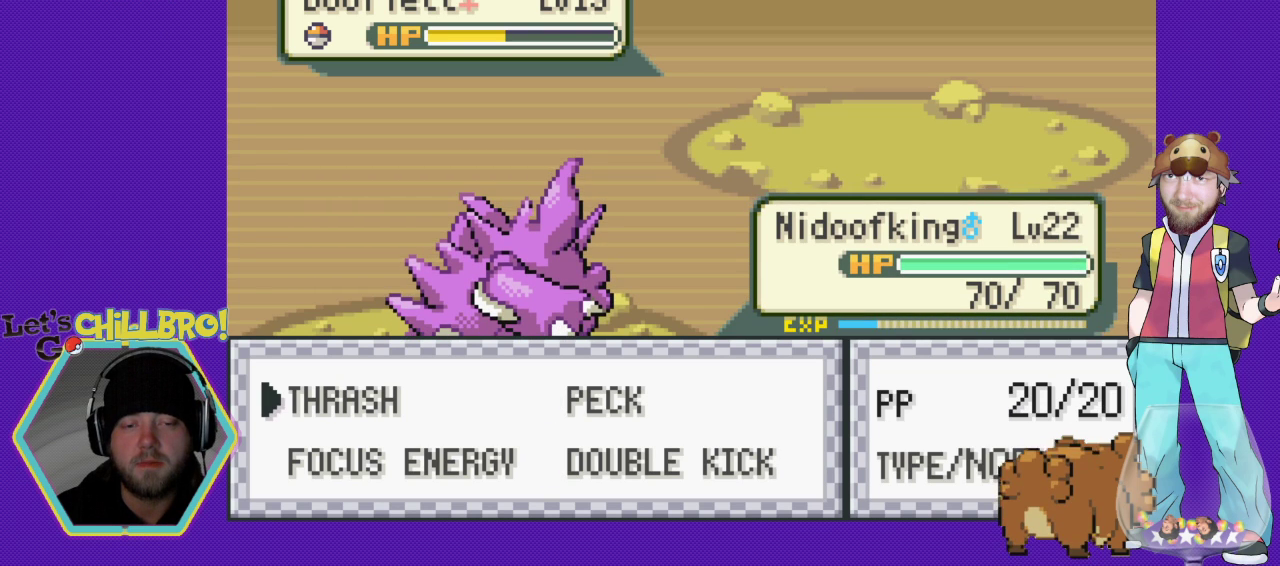
Gameplay with a controller (Nintendo layout); each line is a JSON object with the inputs held at the frame after it. "events" lists button and stick changes between this image and that frame as [ms after this image, input, new state], when the widget could be followed in between. Not read: L1 L3 R1 R3.
{"buttons": [], "events": []}
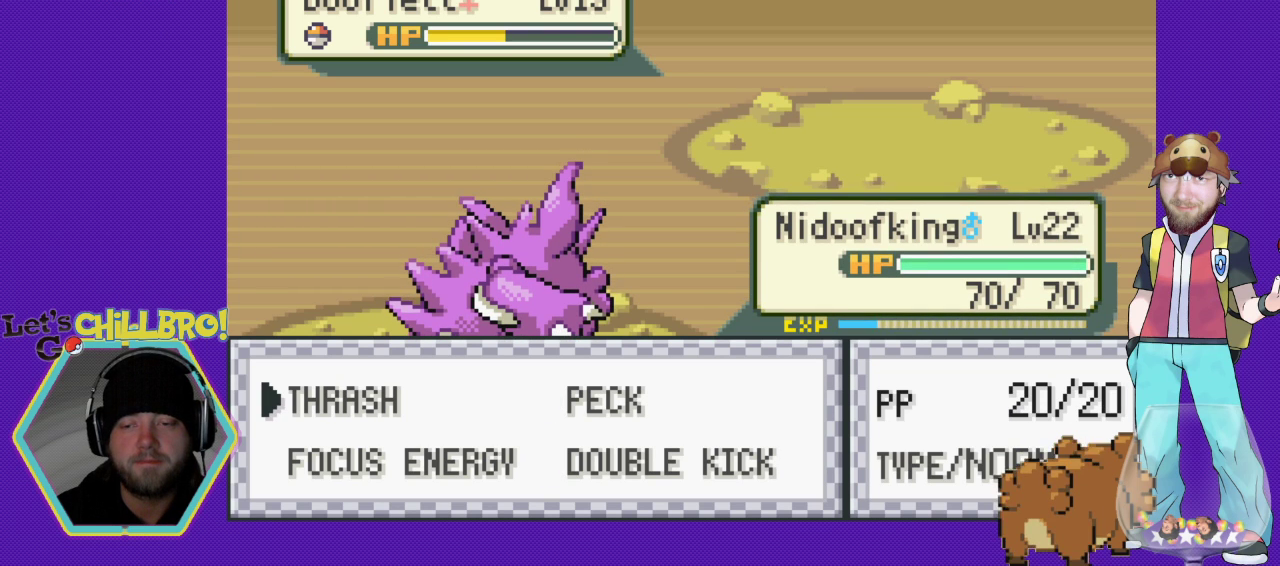
{"buttons": [], "events": []}
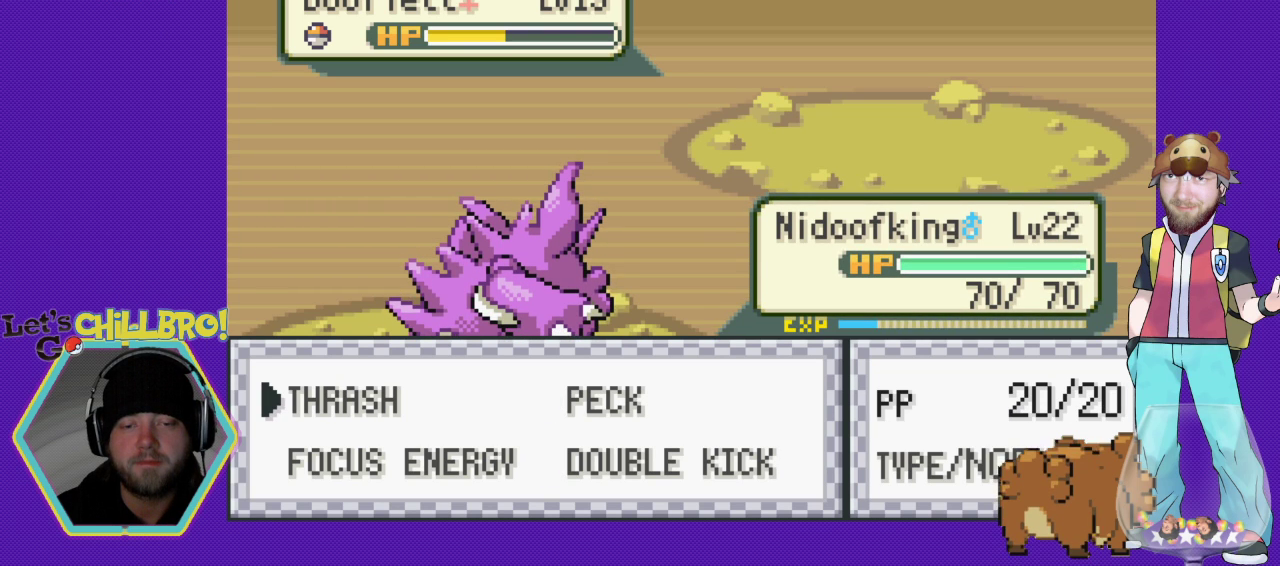
{"buttons": [], "events": []}
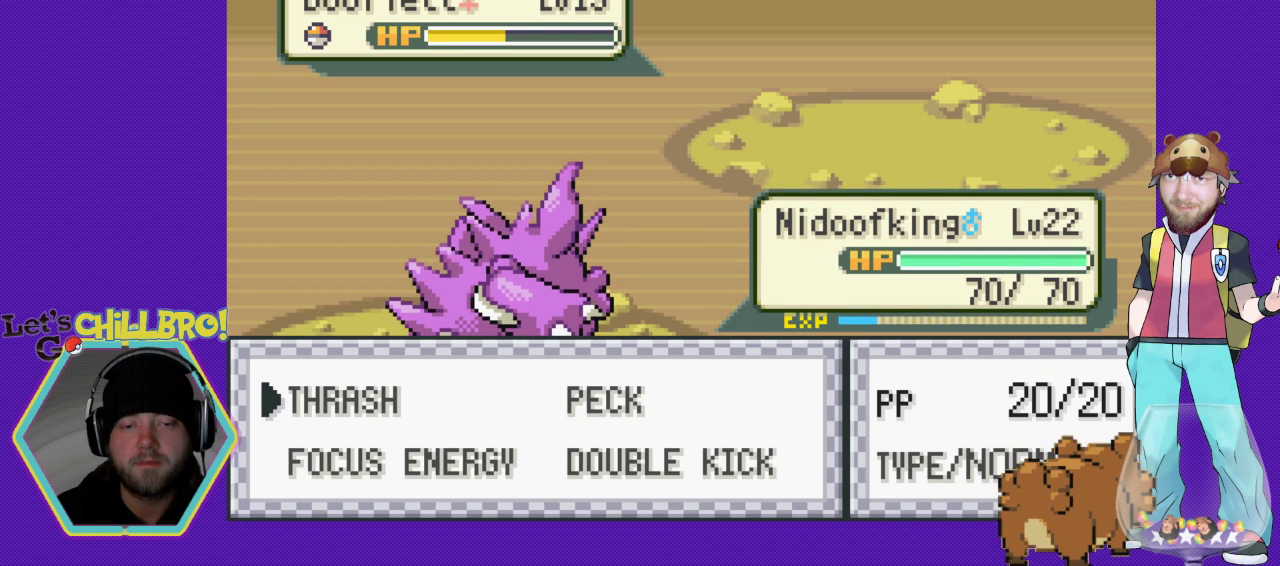
{"buttons": [], "events": [[200, "A", "down"], [433, "A", "up"]]}
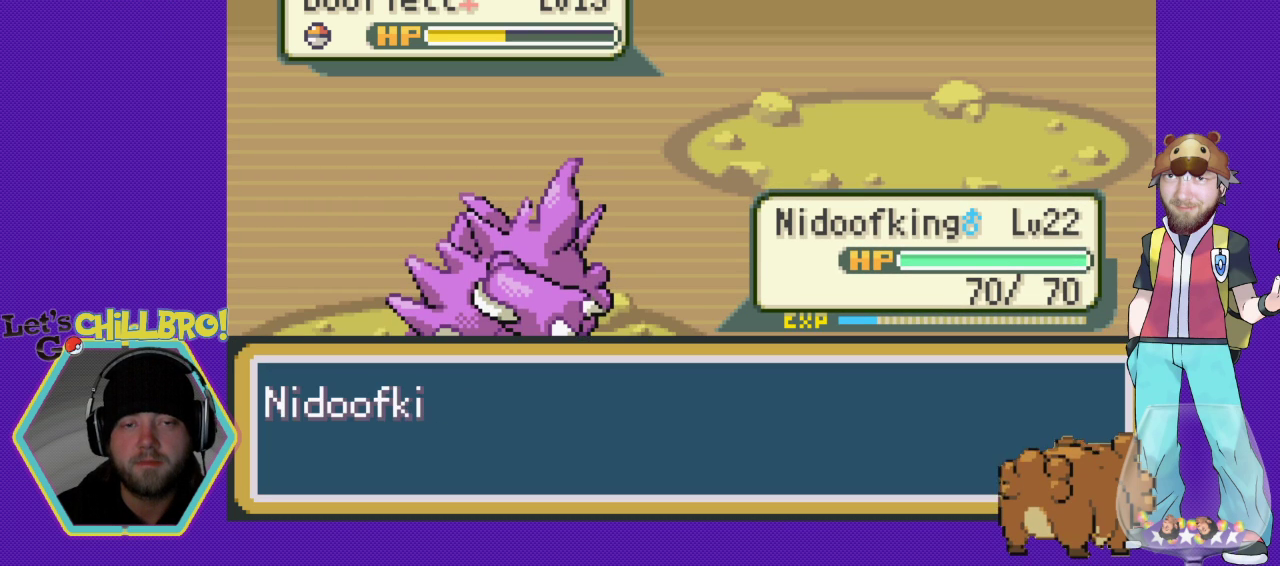
{"buttons": [], "events": []}
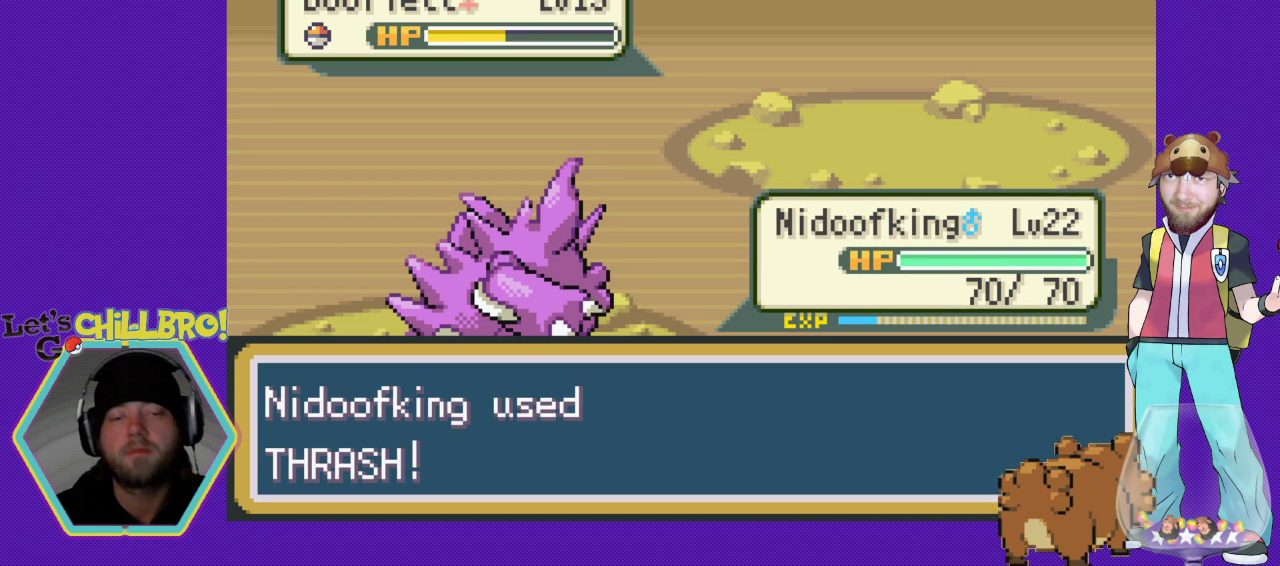
{"buttons": [], "events": []}
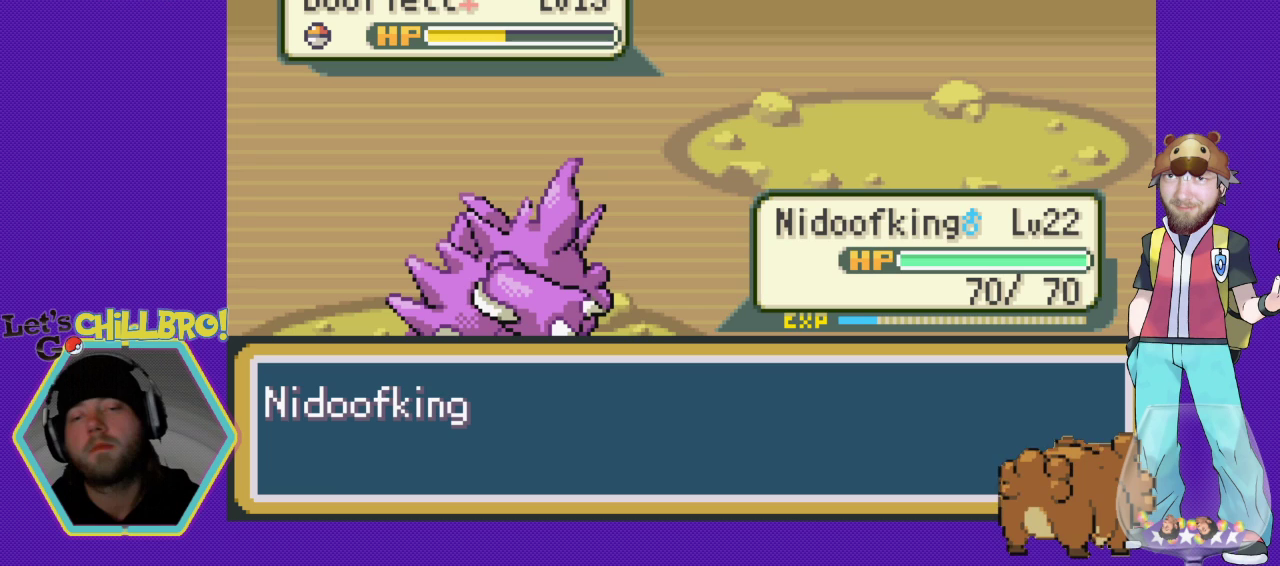
{"buttons": ["A"], "events": [[467, "A", "down"]]}
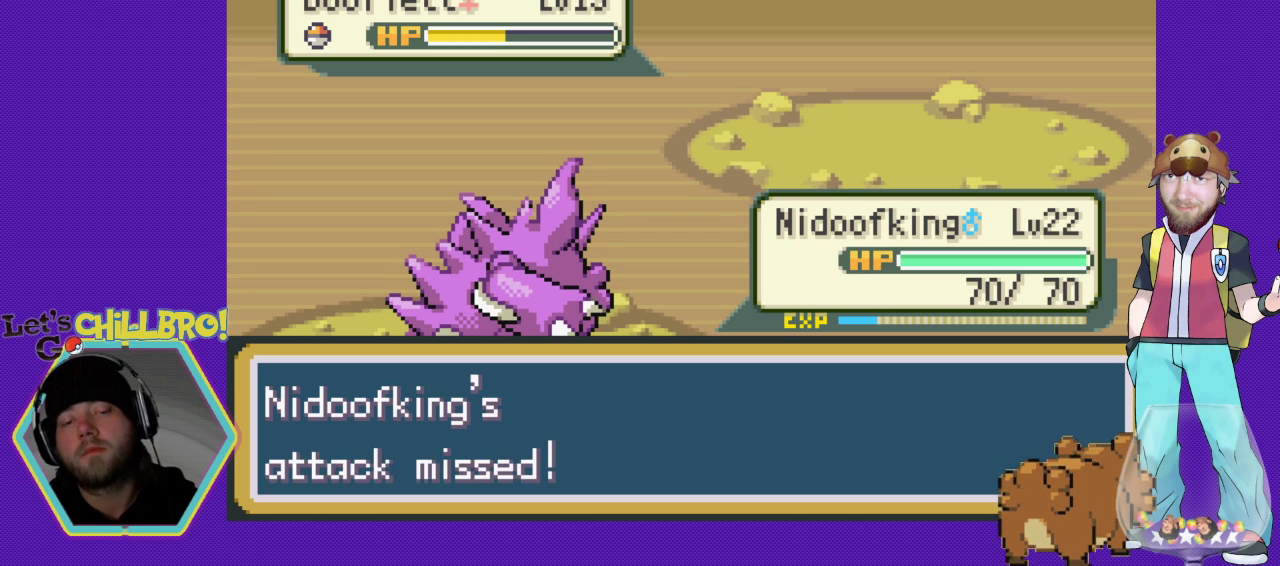
{"buttons": [], "events": [[133, "A", "up"], [333, "A", "down"], [467, "A", "up"]]}
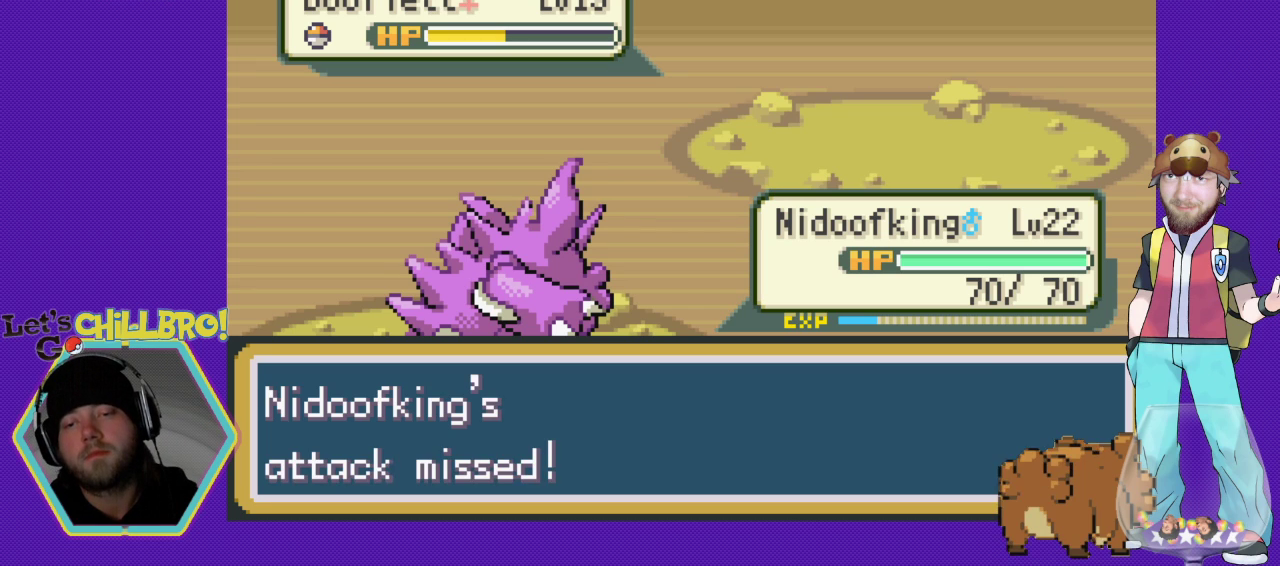
{"buttons": [], "events": [[200, "A", "down"], [333, "A", "up"]]}
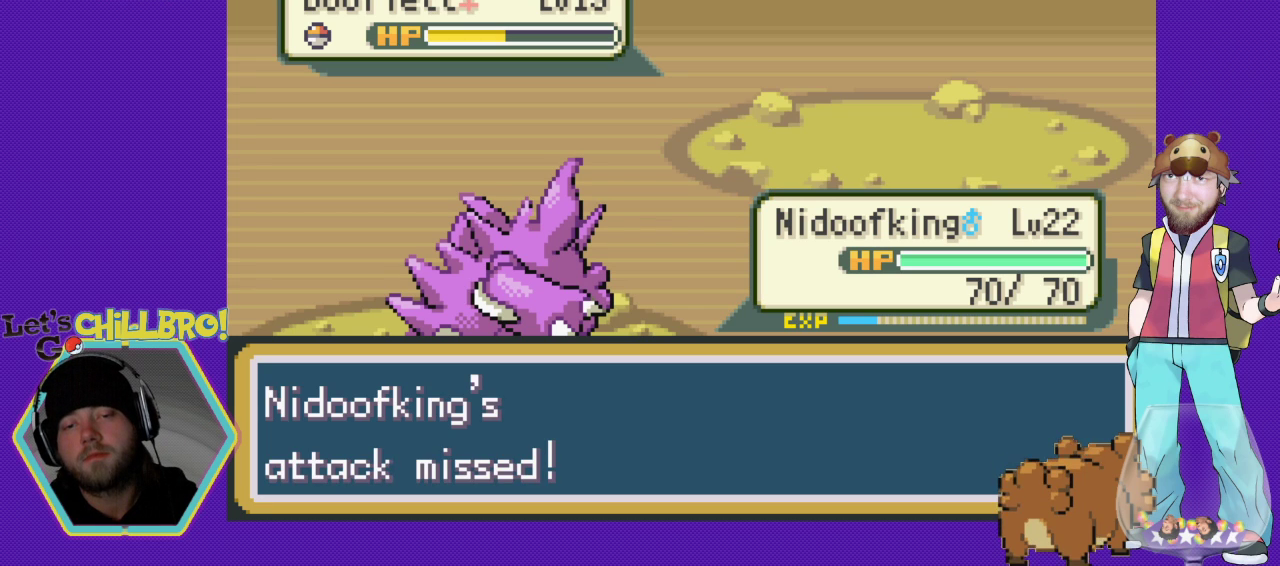
{"buttons": ["A"], "events": [[133, "A", "down"], [267, "A", "up"], [467, "A", "down"]]}
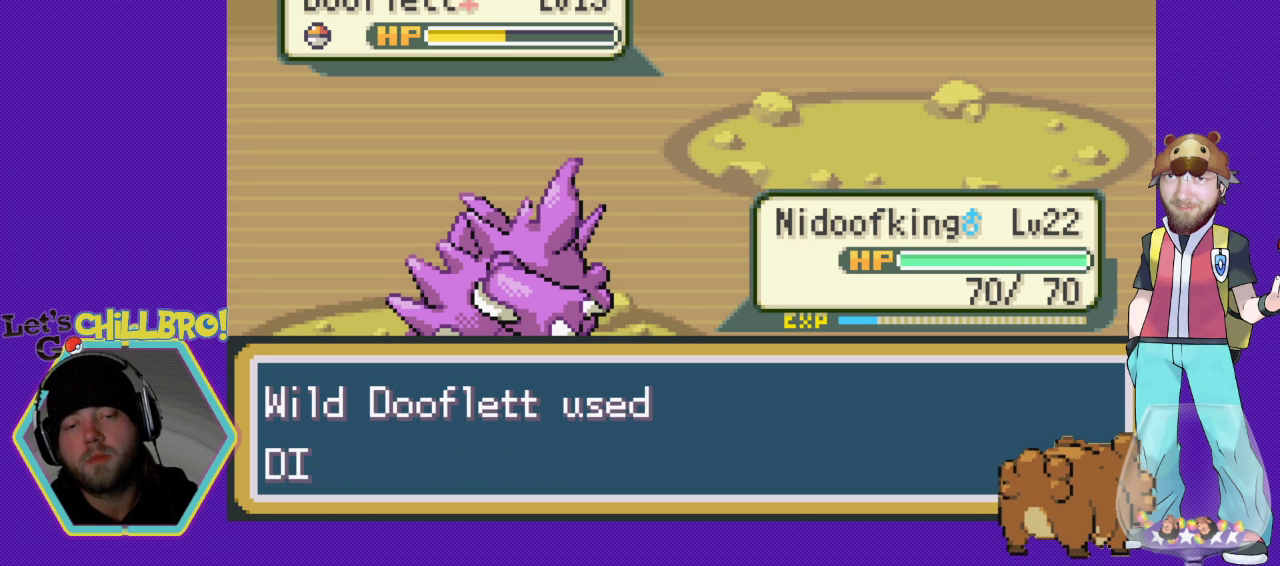
{"buttons": [], "events": [[67, "A", "up"], [333, "A", "down"], [433, "A", "up"]]}
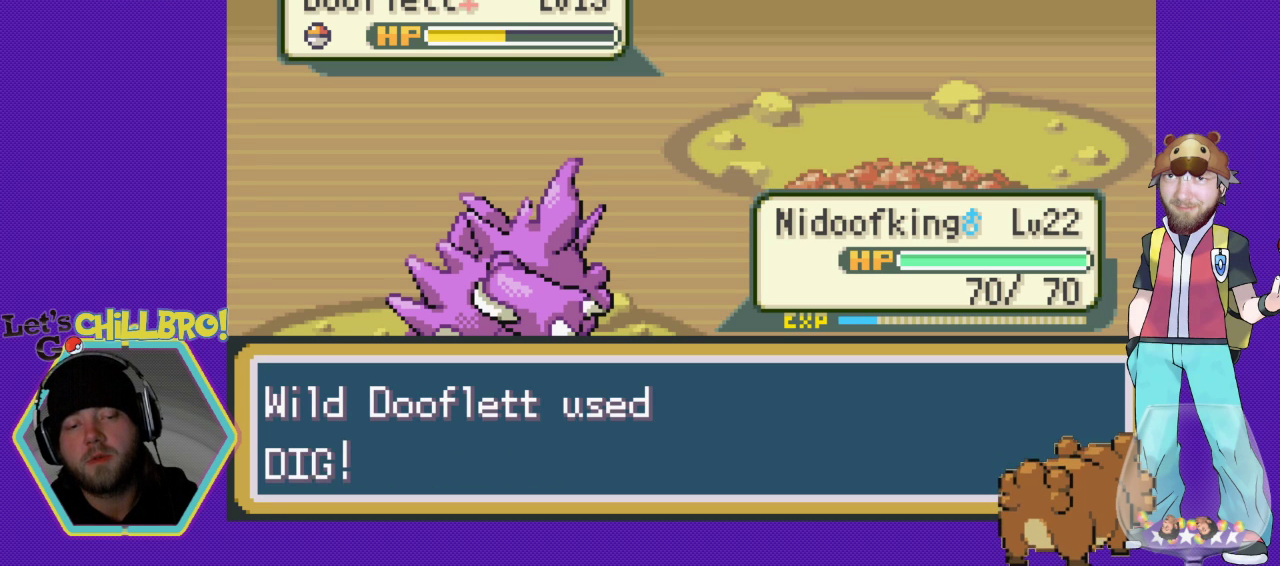
{"buttons": ["A"], "events": [[67, "A", "down"], [167, "A", "up"], [367, "A", "down"]]}
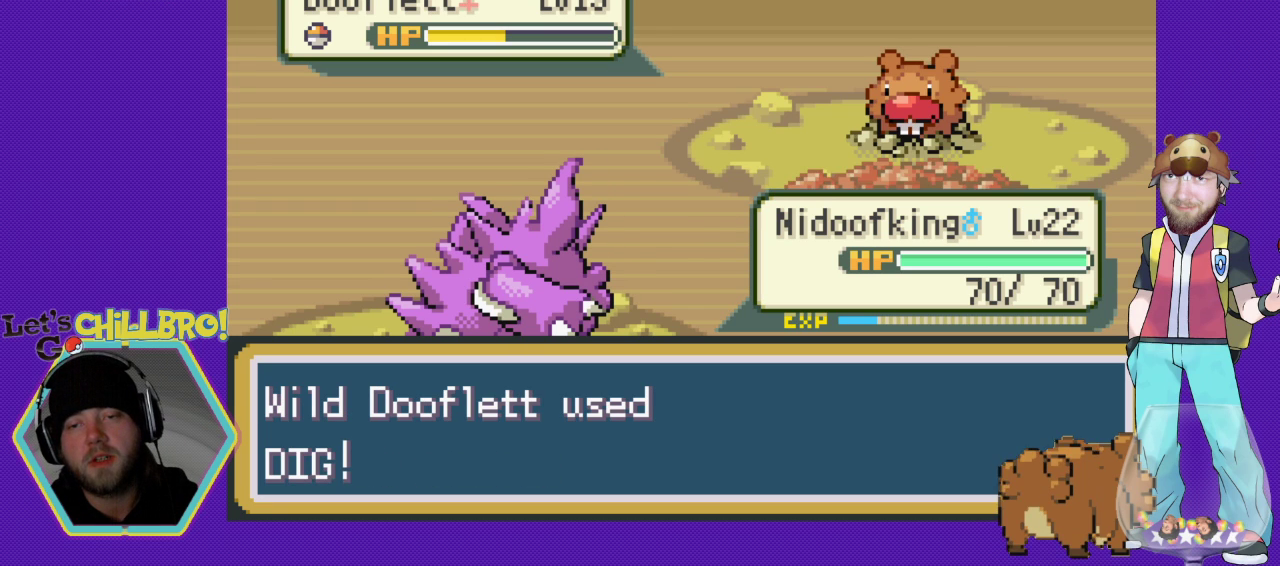
{"buttons": ["A"], "events": [[33, "A", "up"], [167, "A", "down"], [333, "A", "up"], [433, "A", "down"]]}
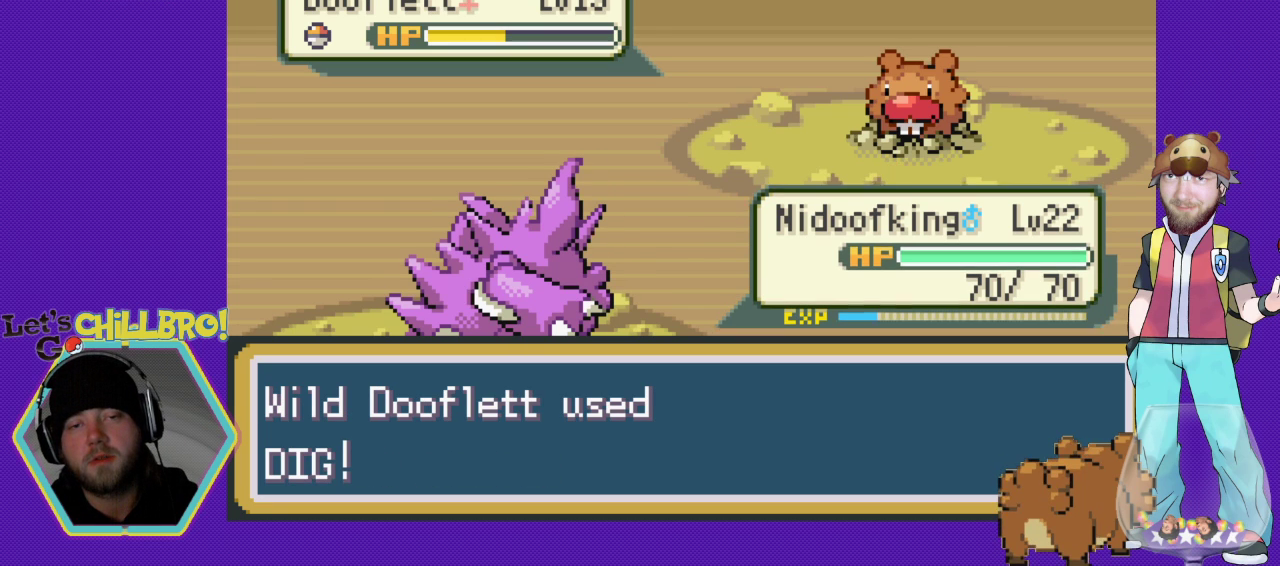
{"buttons": [], "events": [[33, "A", "up"], [300, "A", "down"], [400, "A", "up"]]}
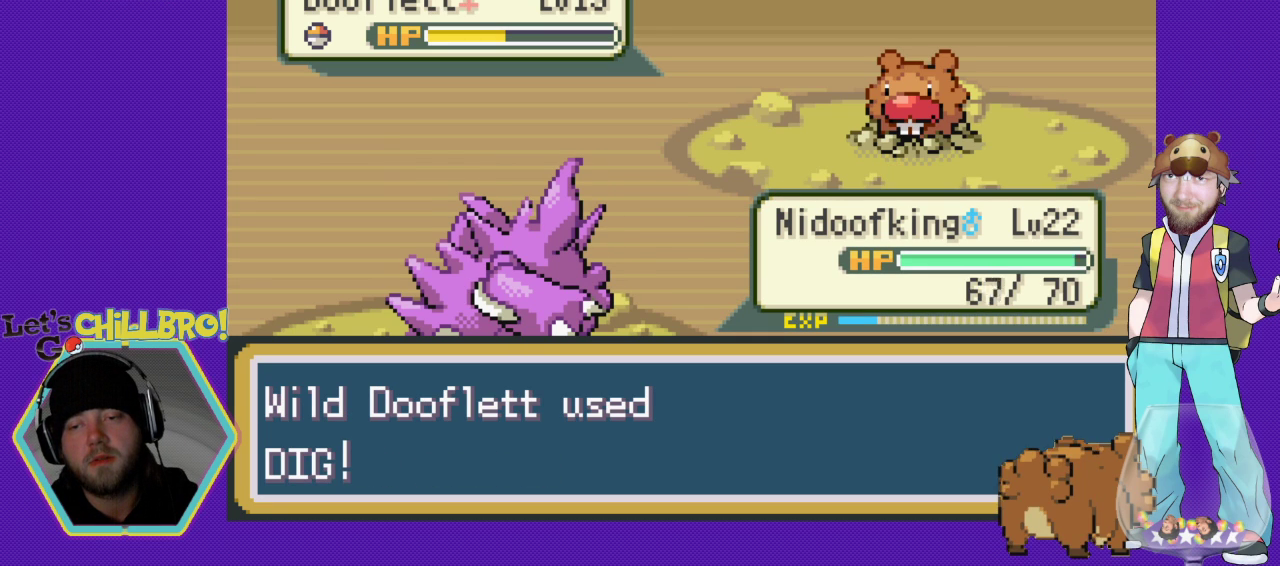
{"buttons": [], "events": [[33, "A", "down"], [100, "A", "up"], [233, "A", "down"], [333, "A", "up"]]}
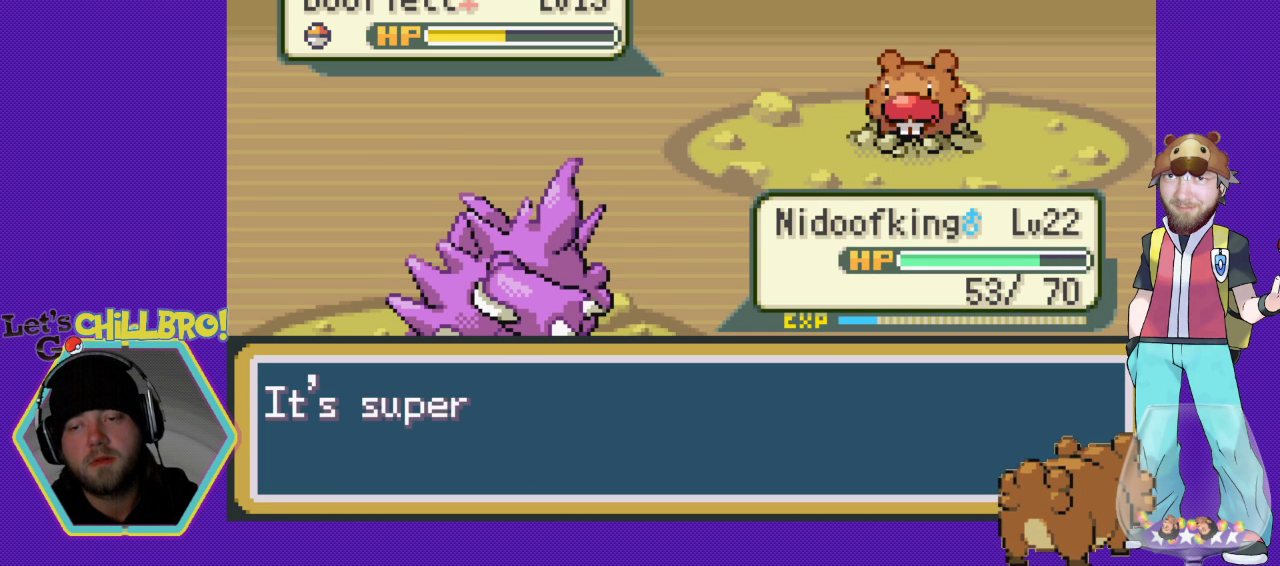
{"buttons": [], "events": [[33, "B", "down"], [167, "B", "up"], [333, "A", "down"], [500, "A", "up"]]}
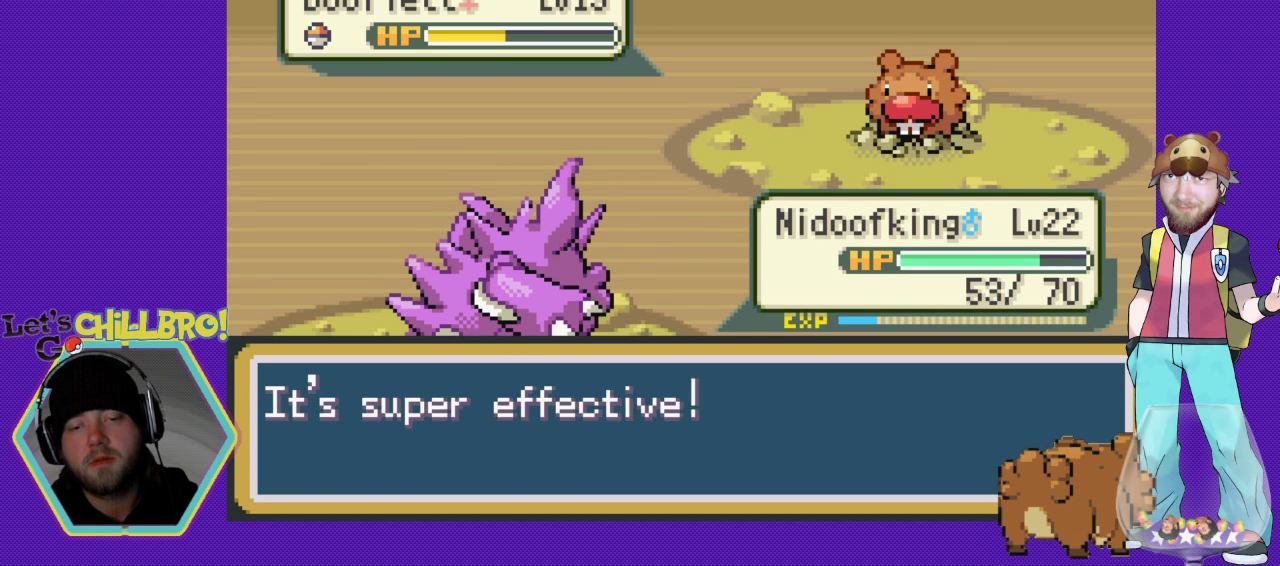
{"buttons": [], "events": [[167, "A", "down"], [233, "A", "up"], [367, "A", "down"], [433, "A", "up"]]}
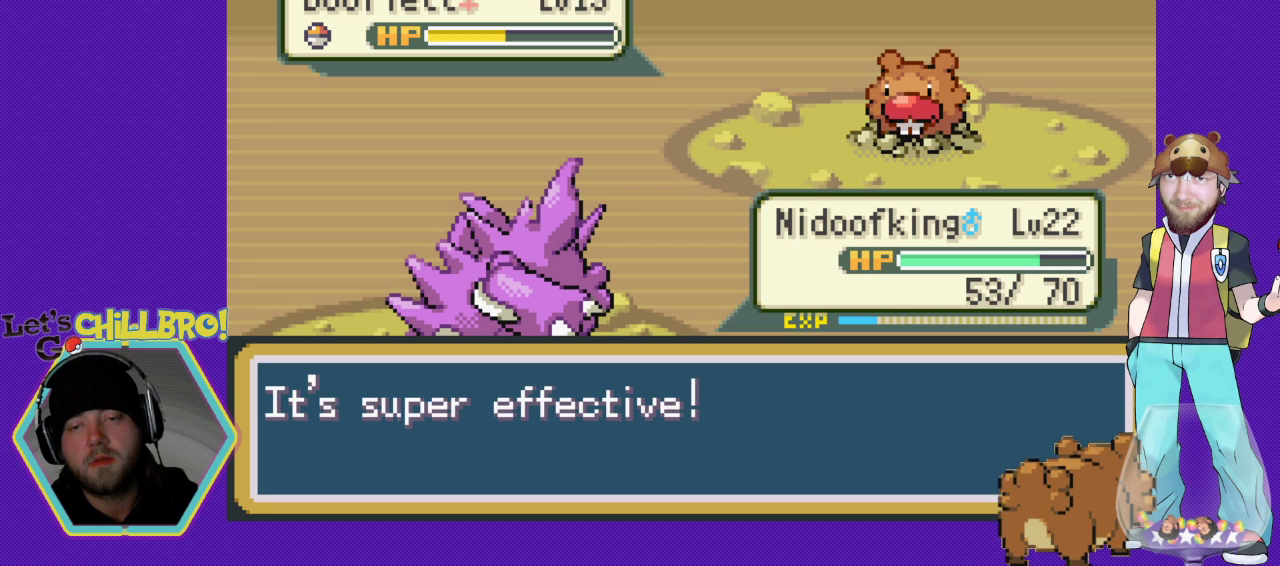
{"buttons": ["A"], "events": [[33, "A", "down"], [133, "A", "up"], [267, "A", "down"], [367, "A", "up"], [467, "A", "down"]]}
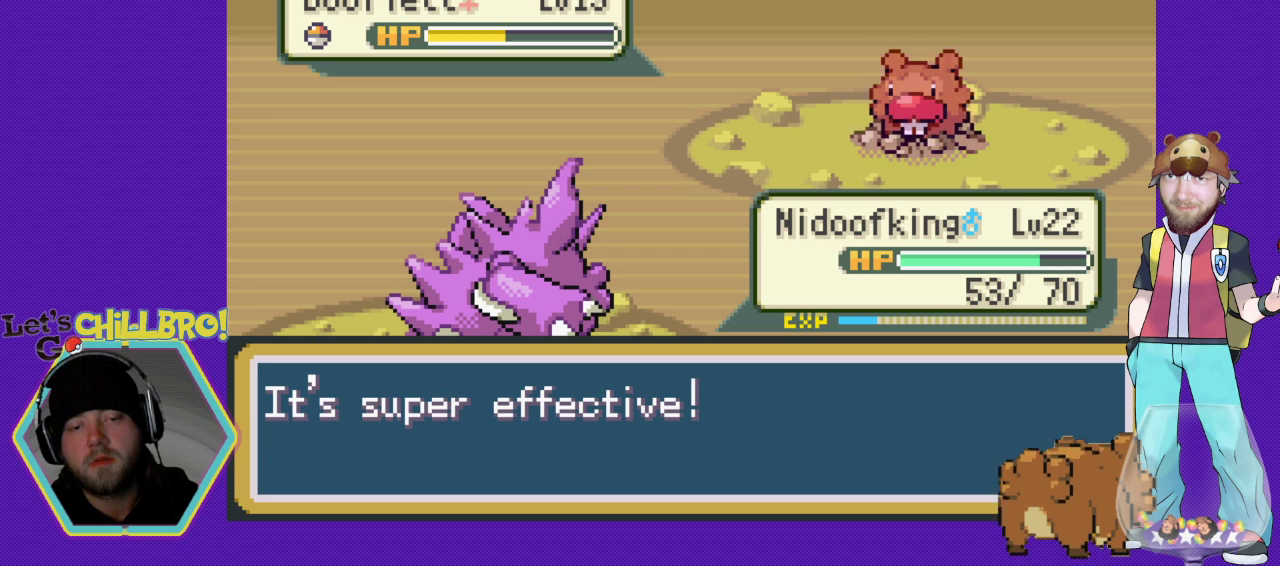
{"buttons": ["A"], "events": [[67, "A", "up"], [200, "A", "down"], [333, "A", "up"], [500, "A", "down"]]}
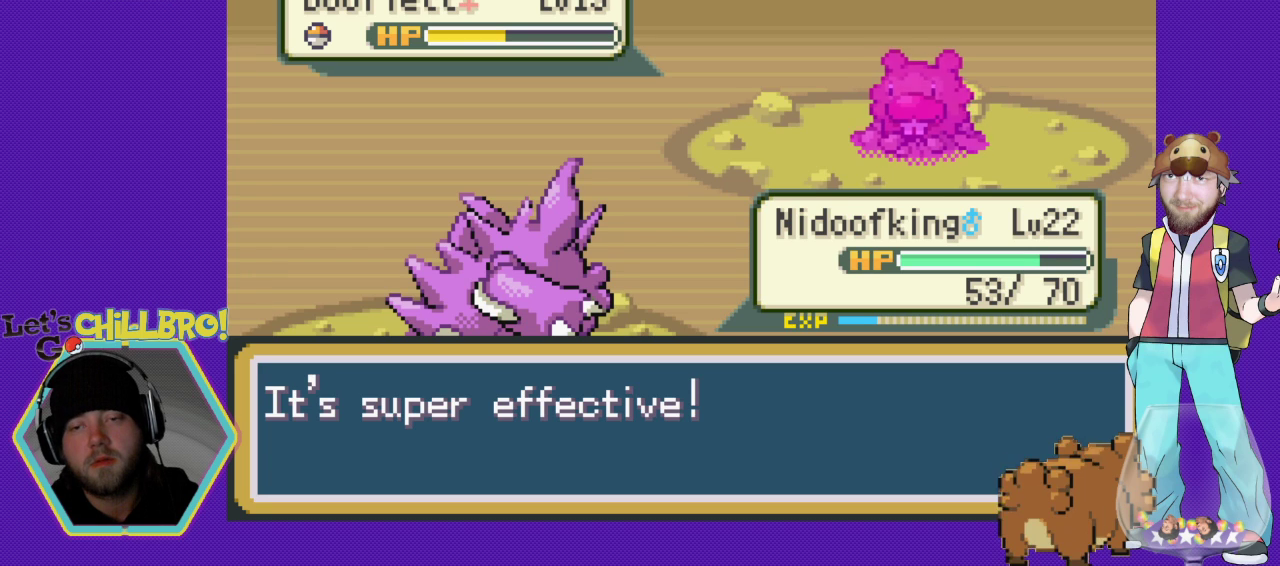
{"buttons": [], "events": [[100, "A", "up"], [367, "A", "down"], [433, "A", "up"]]}
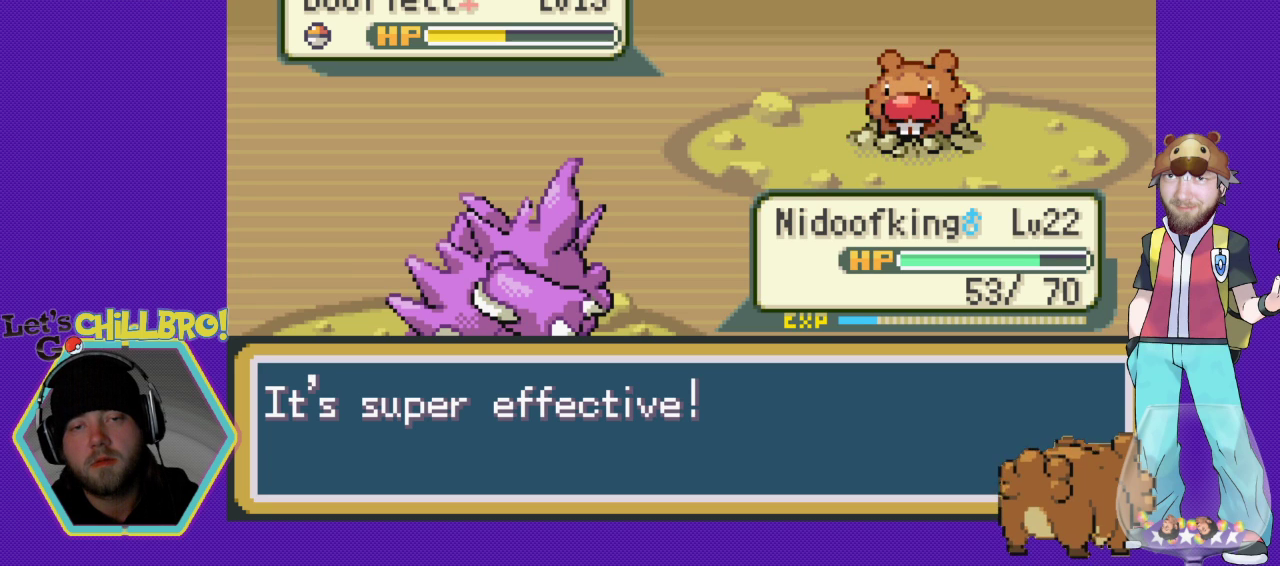
{"buttons": [], "events": [[100, "A", "down"], [167, "A", "up"], [300, "A", "down"], [367, "A", "up"]]}
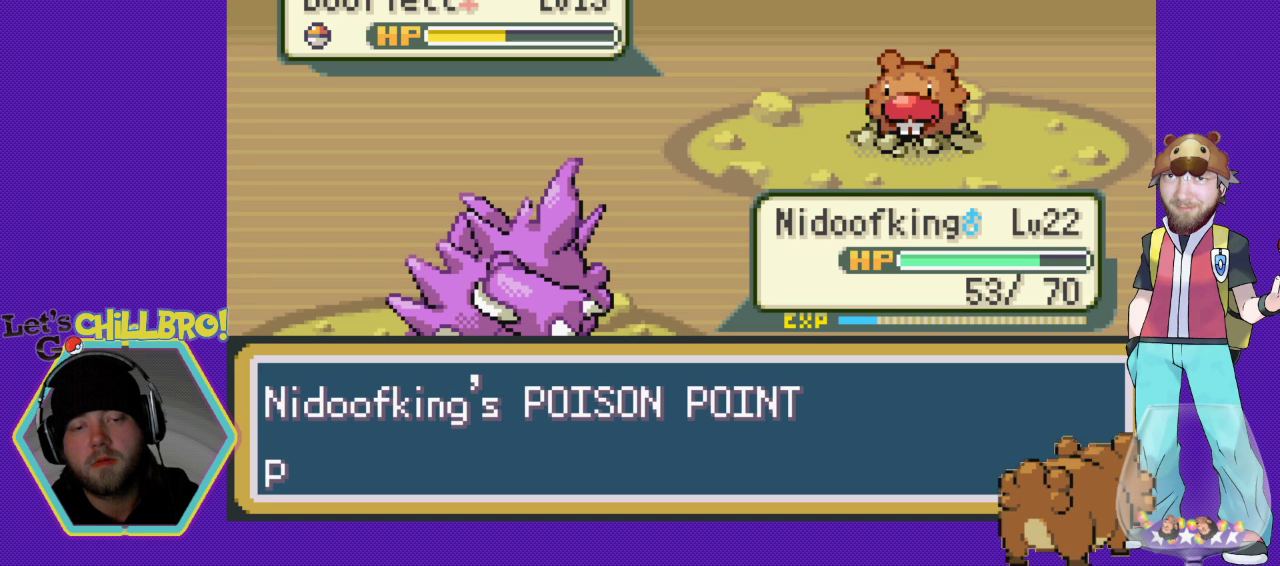
{"buttons": ["A"], "events": [[133, "A", "down"], [233, "A", "up"], [333, "A", "down"], [400, "A", "up"], [500, "A", "down"]]}
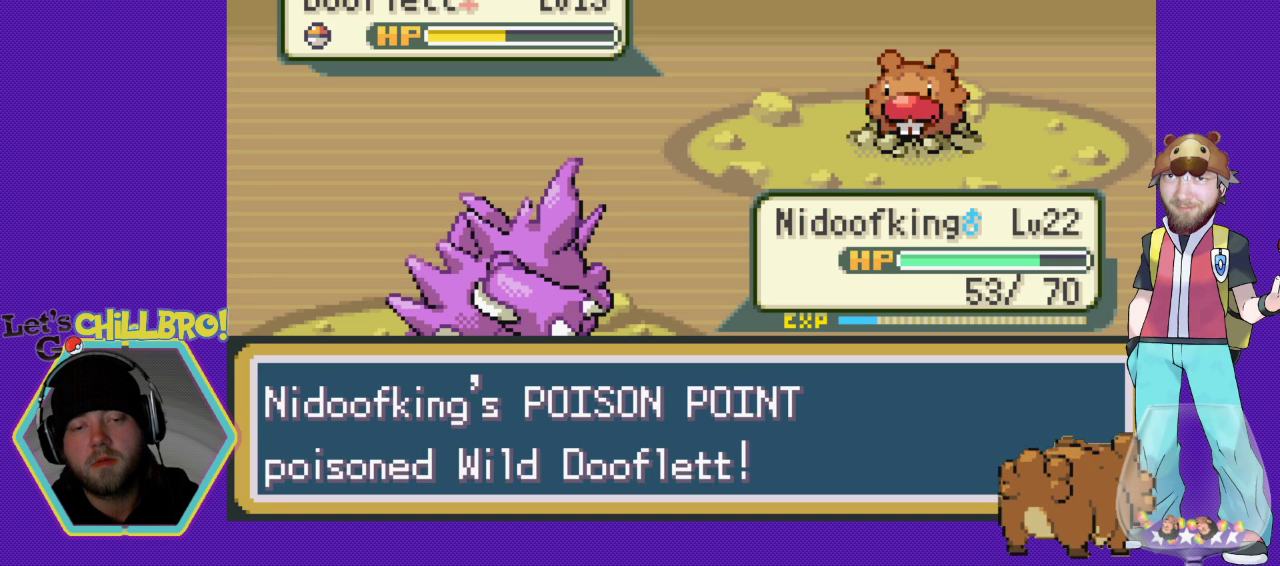
{"buttons": [], "events": [[100, "A", "up"], [200, "A", "down"], [267, "A", "up"], [367, "A", "down"], [467, "A", "up"]]}
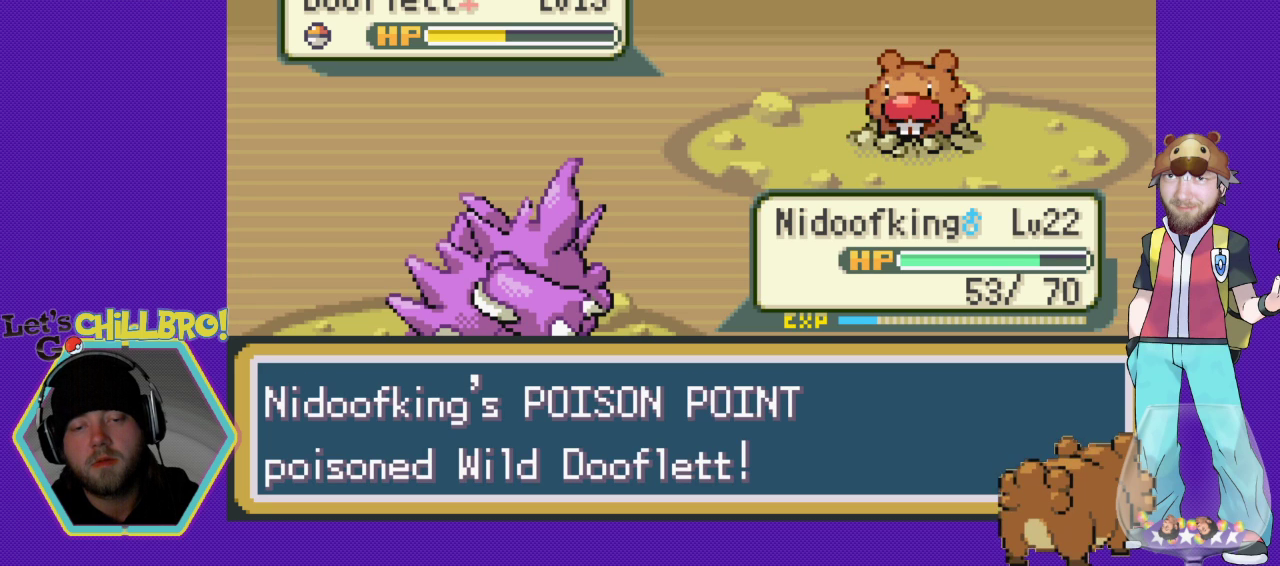
{"buttons": ["A"], "events": [[100, "A", "down"], [200, "A", "up"], [267, "A", "down"], [367, "A", "up"], [467, "A", "down"]]}
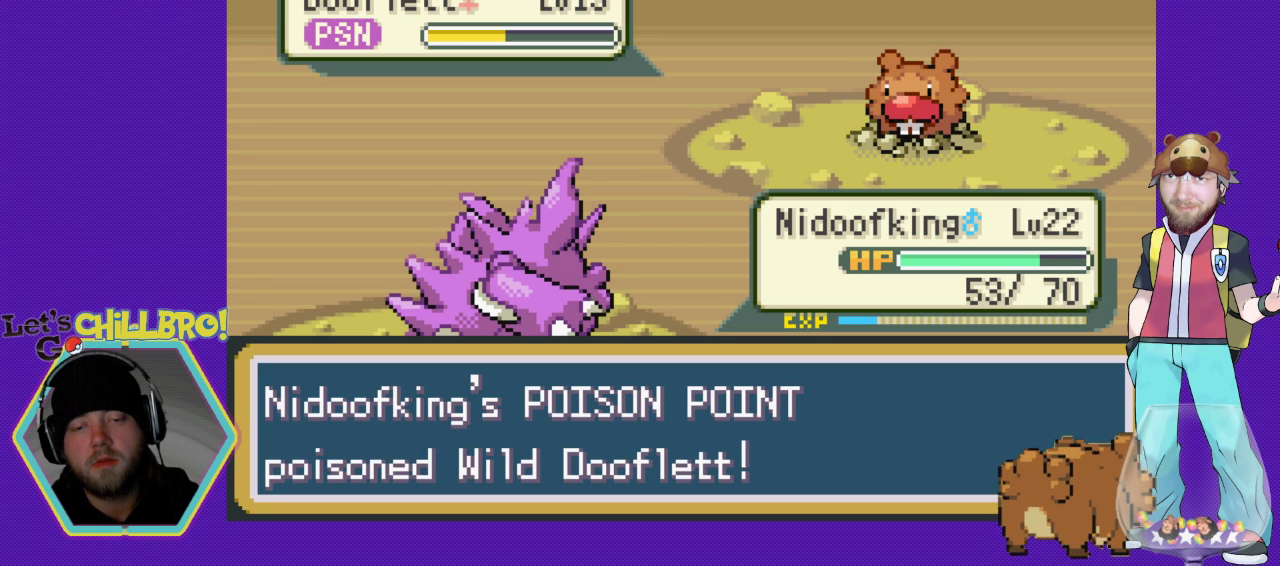
{"buttons": [], "events": [[67, "A", "up"], [167, "A", "down"], [267, "A", "up"], [400, "A", "down"], [467, "A", "up"]]}
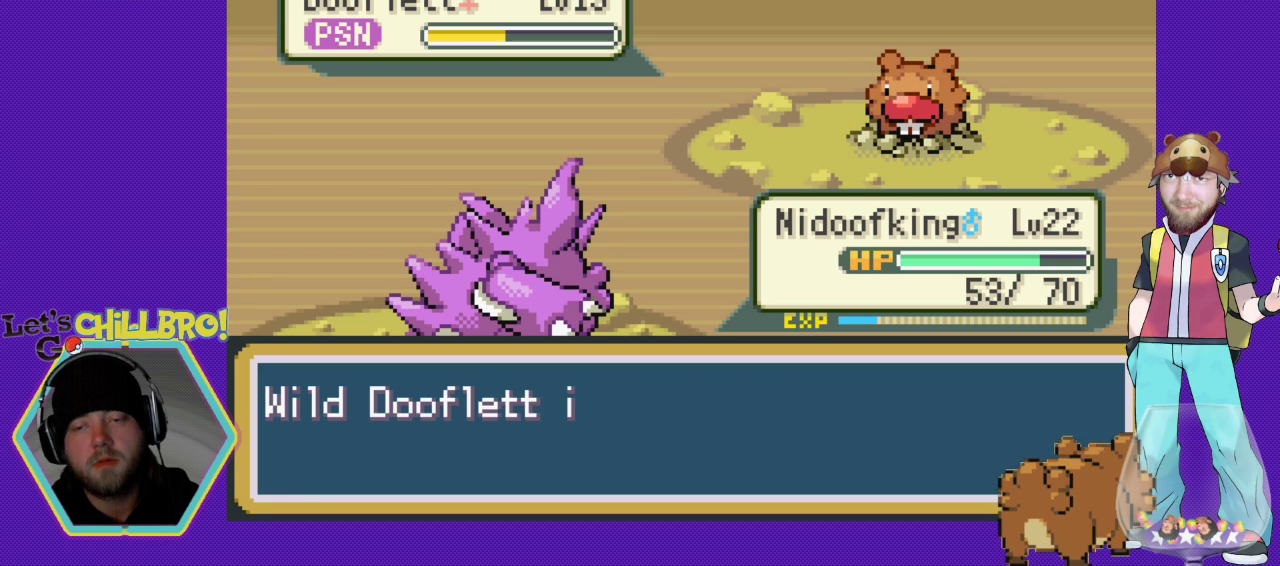
{"buttons": [], "events": [[267, "A", "down"], [400, "A", "up"]]}
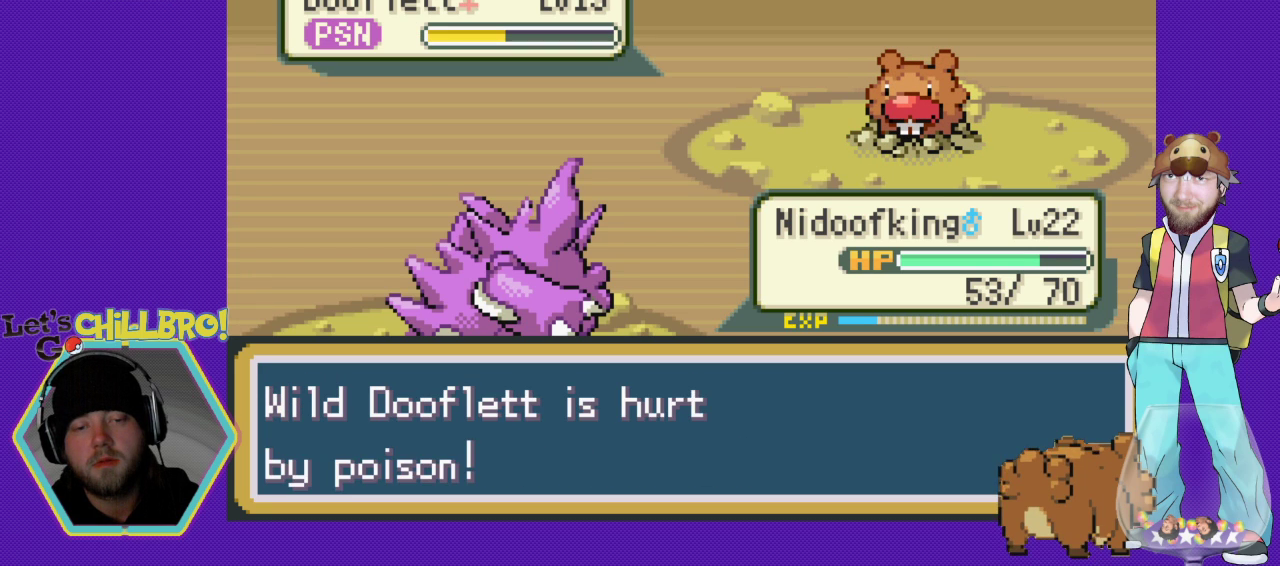
{"buttons": [], "events": [[67, "A", "down"], [200, "A", "up"], [300, "A", "down"], [400, "A", "up"]]}
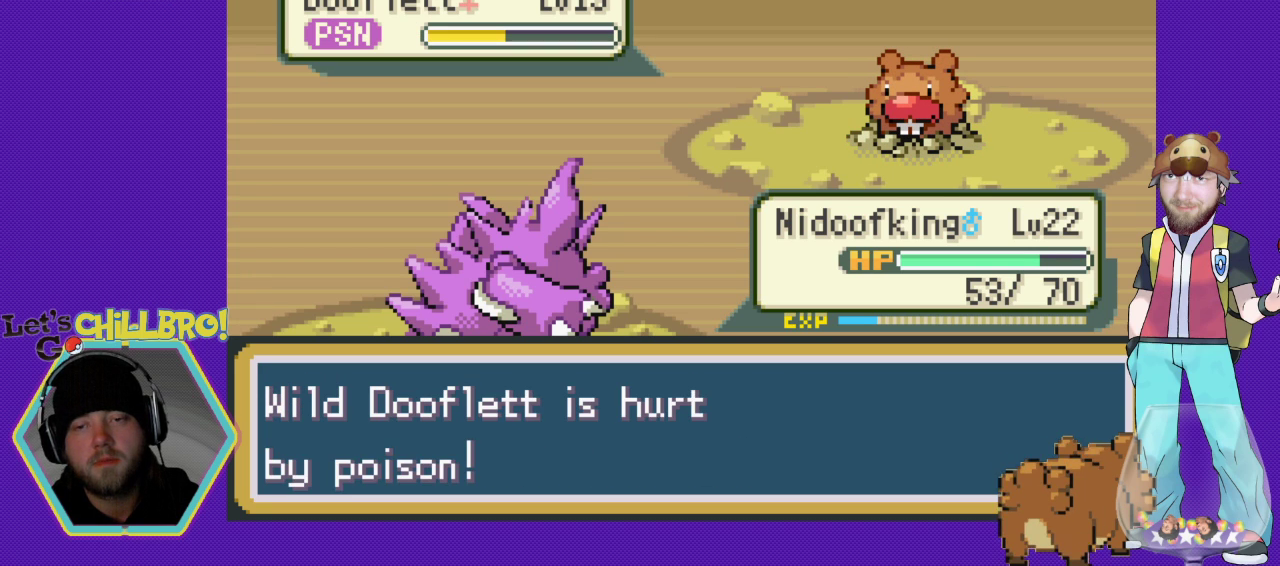
{"buttons": ["A"], "events": [[67, "A", "down"], [167, "A", "up"], [267, "A", "down"], [333, "A", "up"], [467, "A", "down"]]}
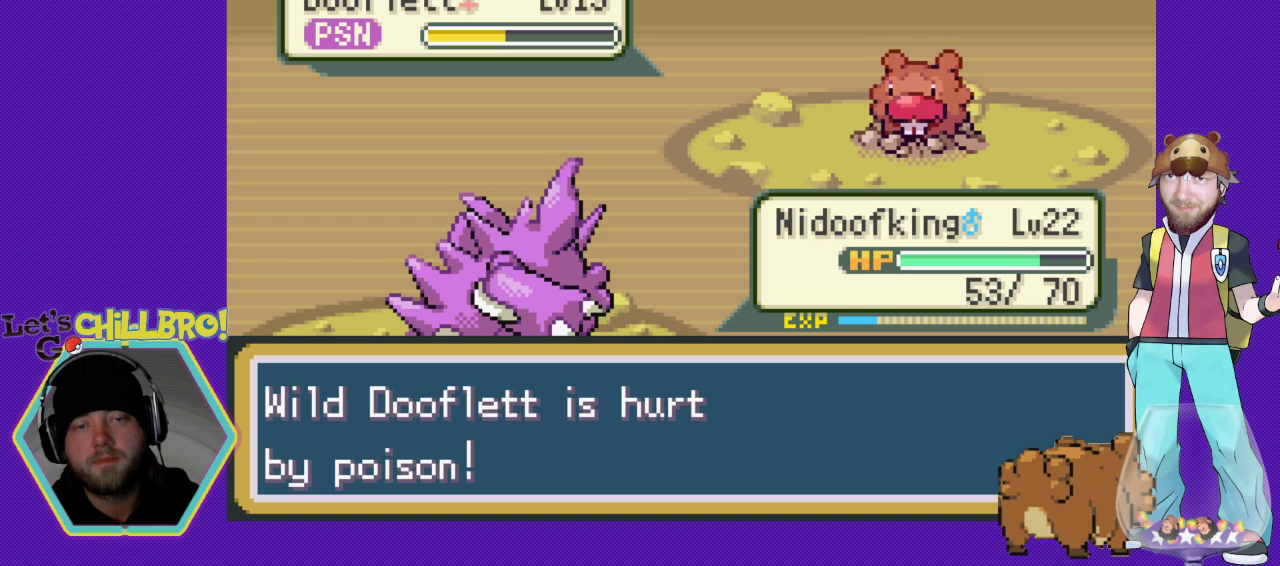
{"buttons": [], "events": [[67, "A", "up"], [133, "A", "down"], [233, "A", "up"], [333, "A", "down"], [433, "A", "up"]]}
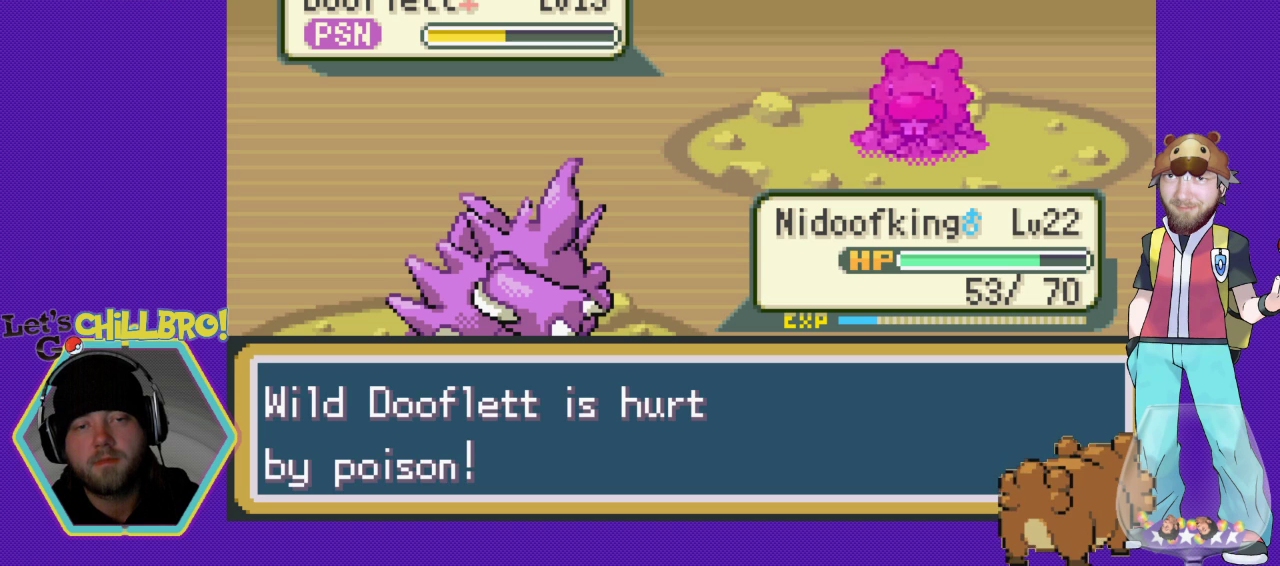
{"buttons": [], "events": [[33, "A", "down"], [100, "A", "up"], [167, "A", "down"], [267, "A", "up"], [400, "A", "down"], [433, "A", "up"]]}